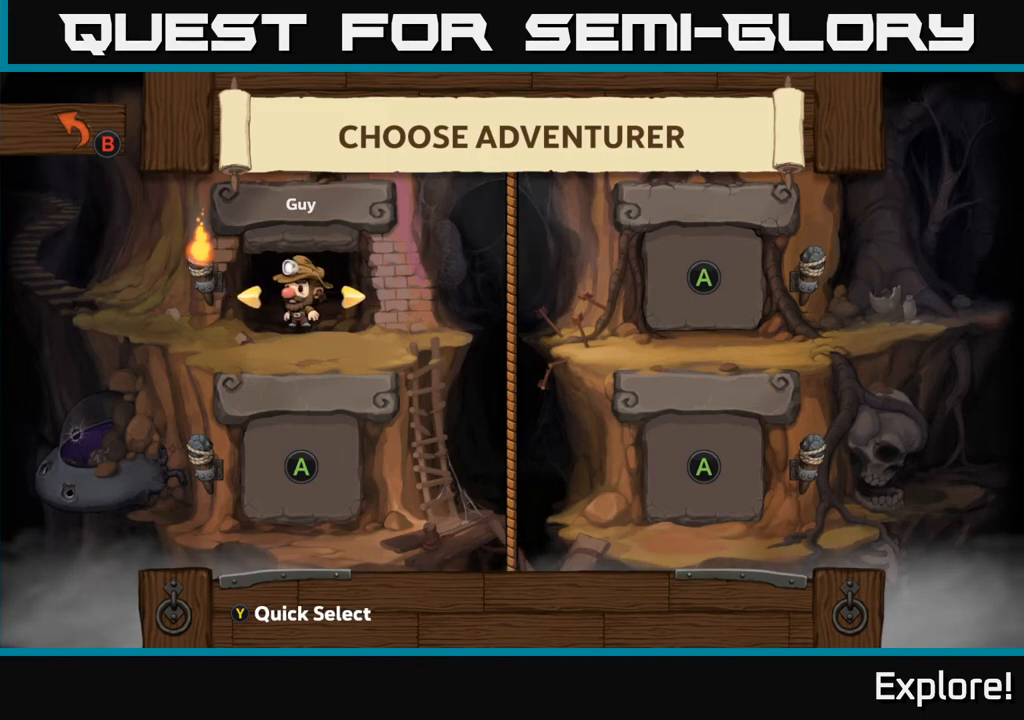
Gameplay with a controller (Xbox layout); each line is a JSON object with the inputs held at the frame after it. "events" lists button and stick changes between this image and that frame as [ms after this image, input, new state], when the widget could be followed in between.
{"buttons": [], "left_stick": "center", "right_stick": "center", "events": [[200, "A", "down"], [283, "A", "up"]]}
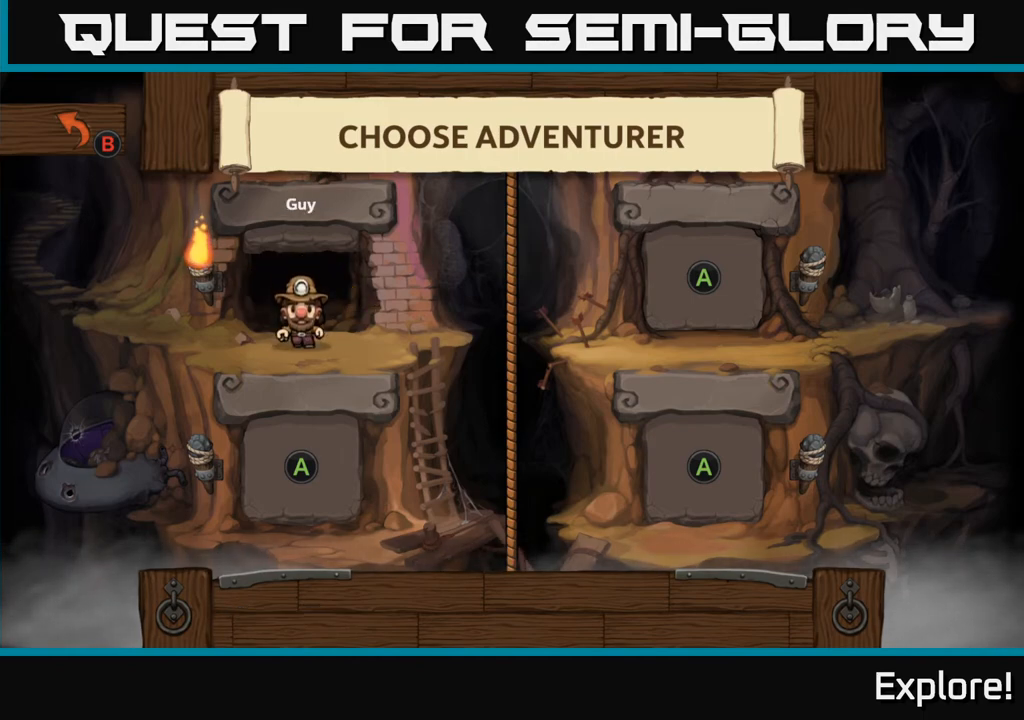
{"buttons": [], "left_stick": "center", "right_stick": "center", "events": []}
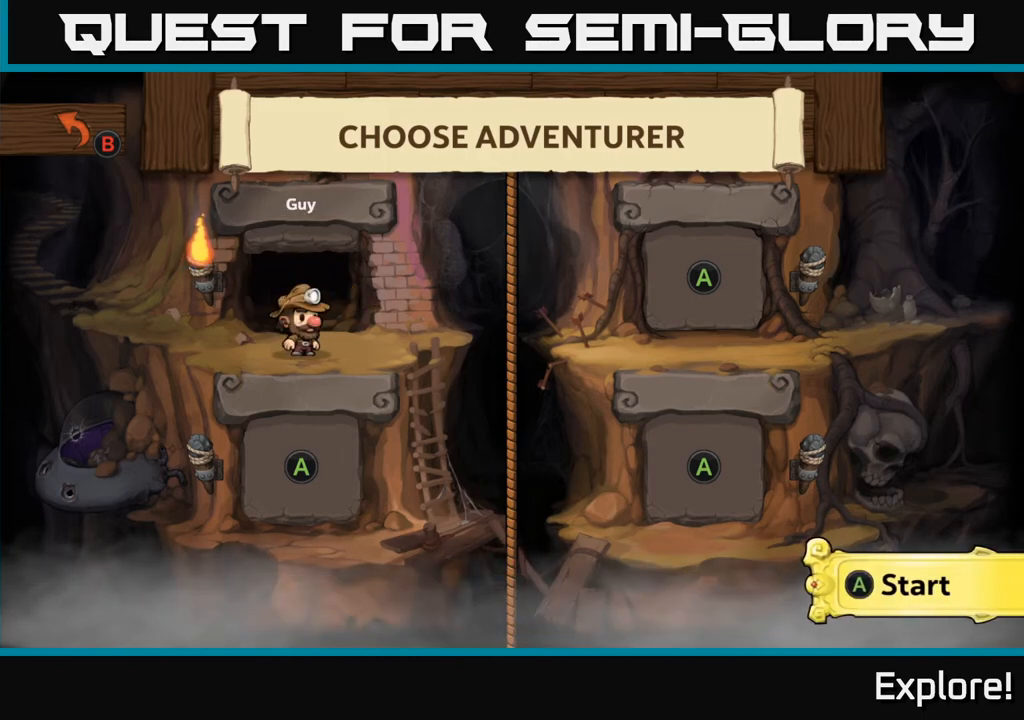
{"buttons": [], "left_stick": "center", "right_stick": "center", "events": []}
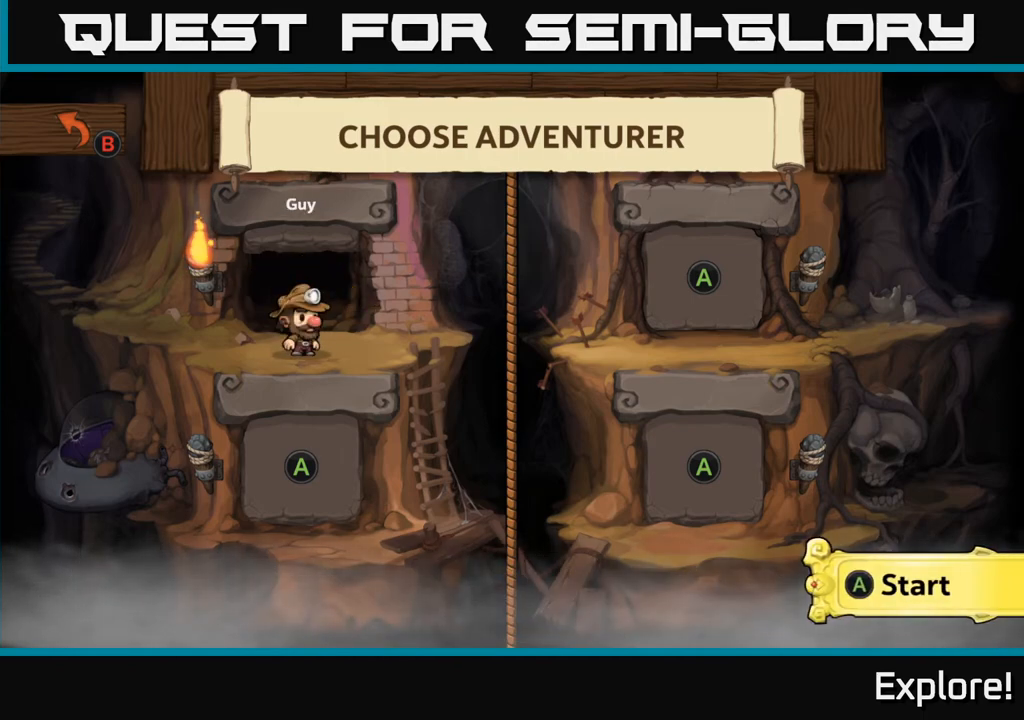
{"buttons": [], "left_stick": "center", "right_stick": "center", "events": [[217, "A", "down"], [333, "A", "up"]]}
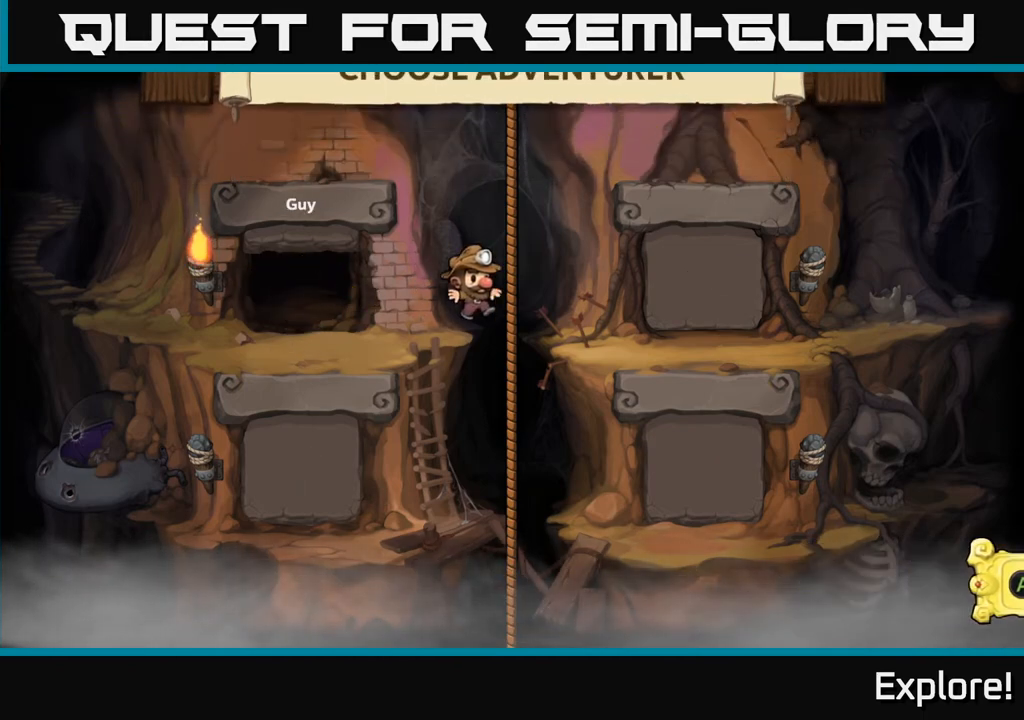
{"buttons": [], "left_stick": "center", "right_stick": "center", "events": []}
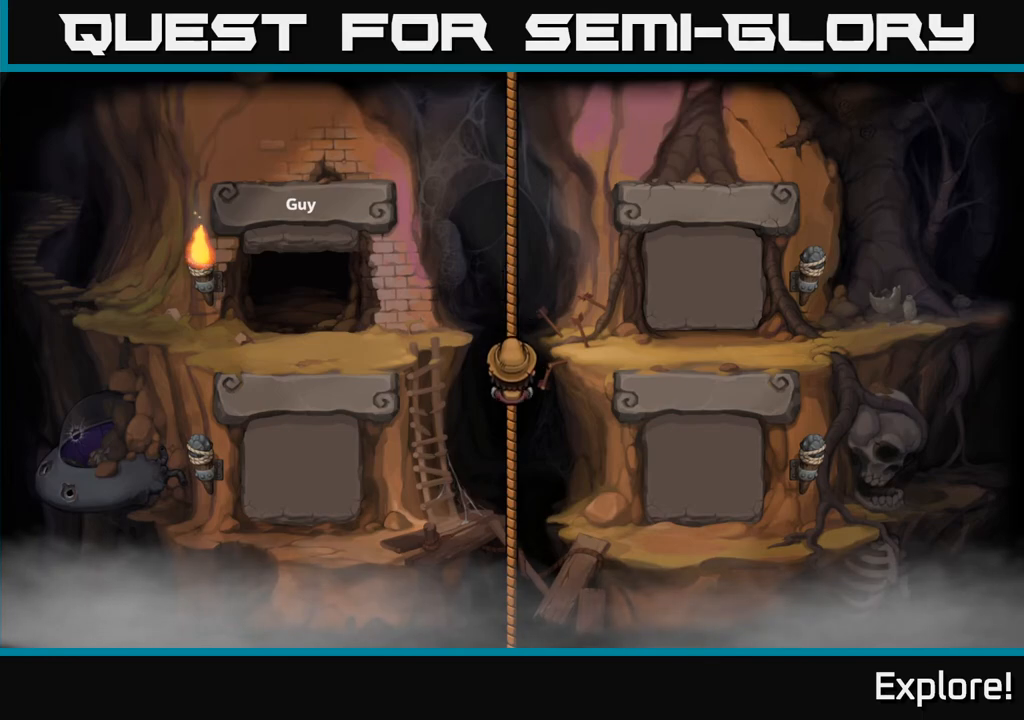
{"buttons": [], "left_stick": "center", "right_stick": "center", "events": []}
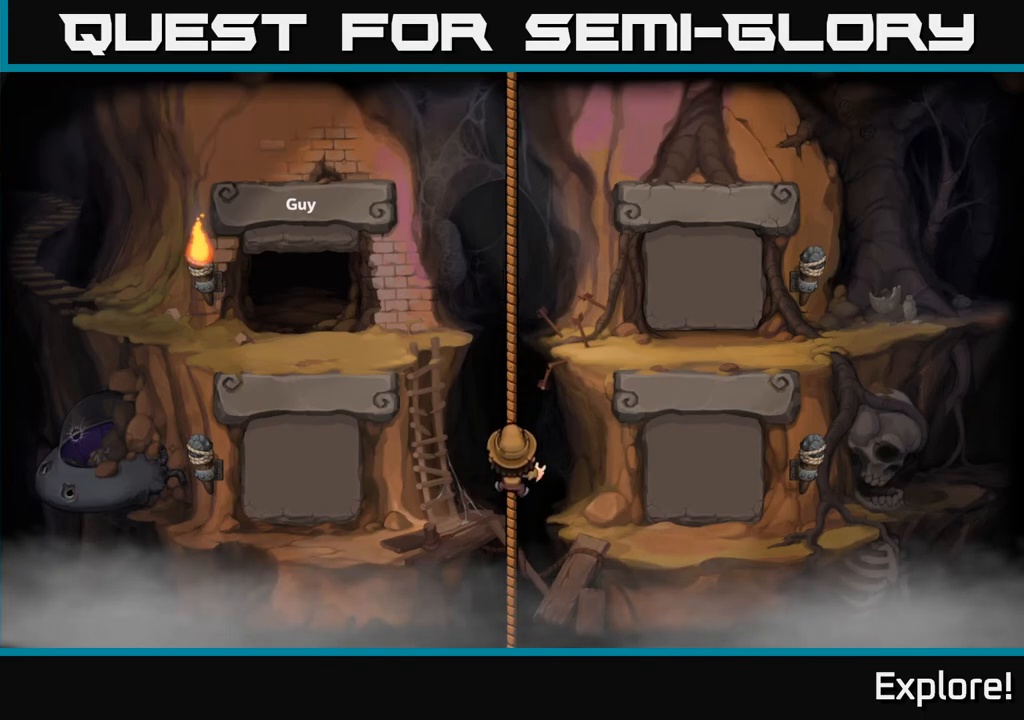
{"buttons": [], "left_stick": "center", "right_stick": "center", "events": []}
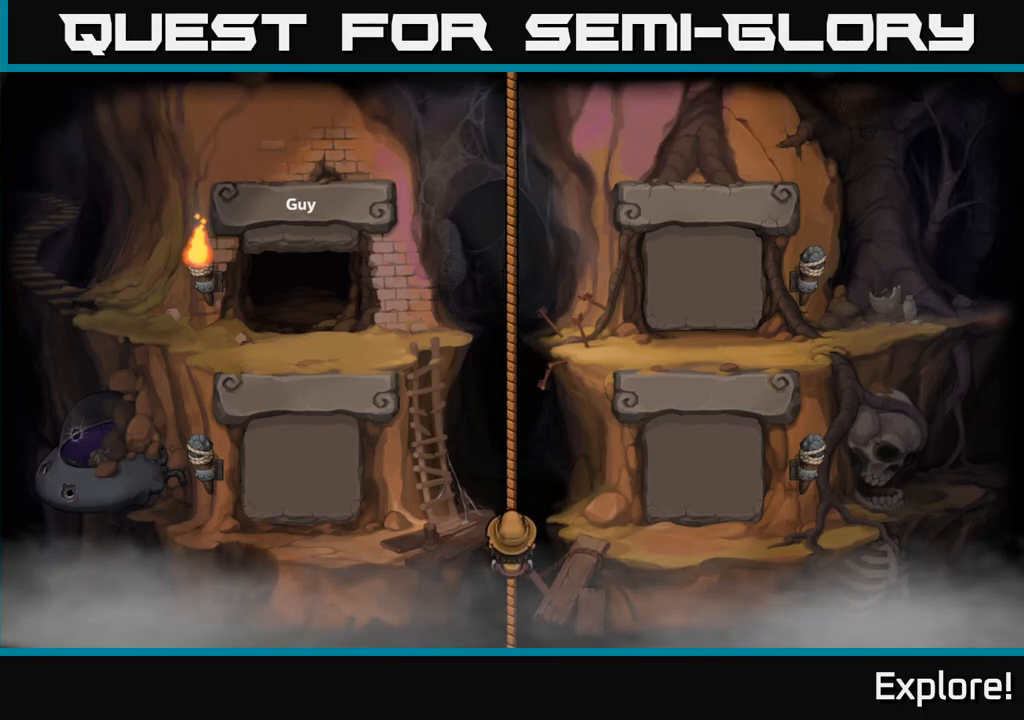
{"buttons": [], "left_stick": "center", "right_stick": "center", "events": []}
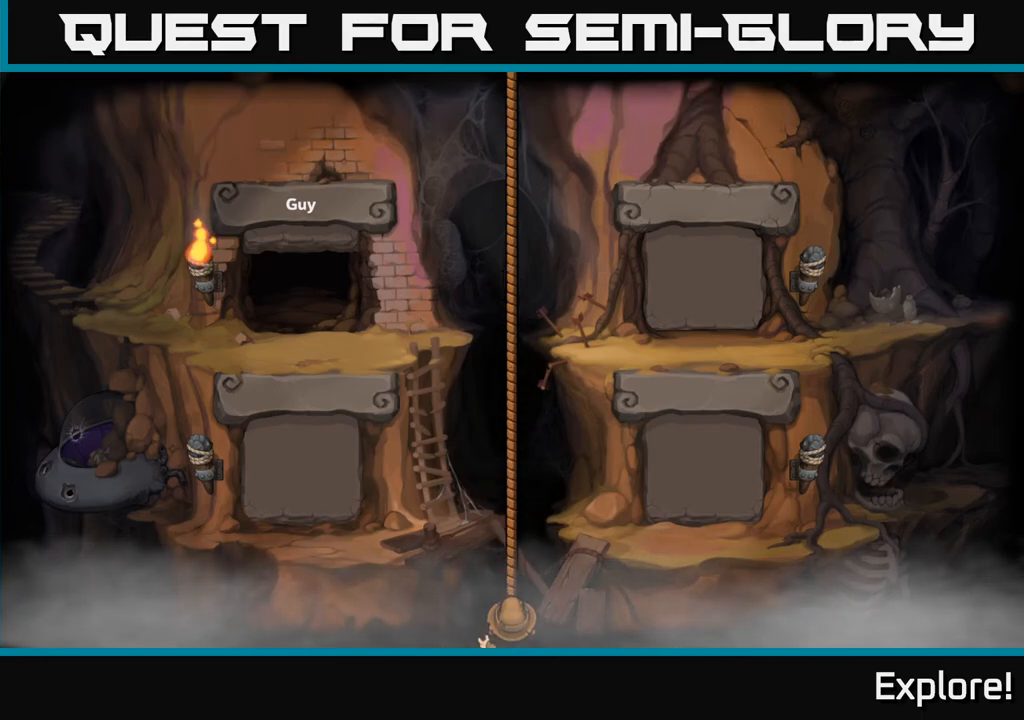
{"buttons": [], "left_stick": "center", "right_stick": "center", "events": []}
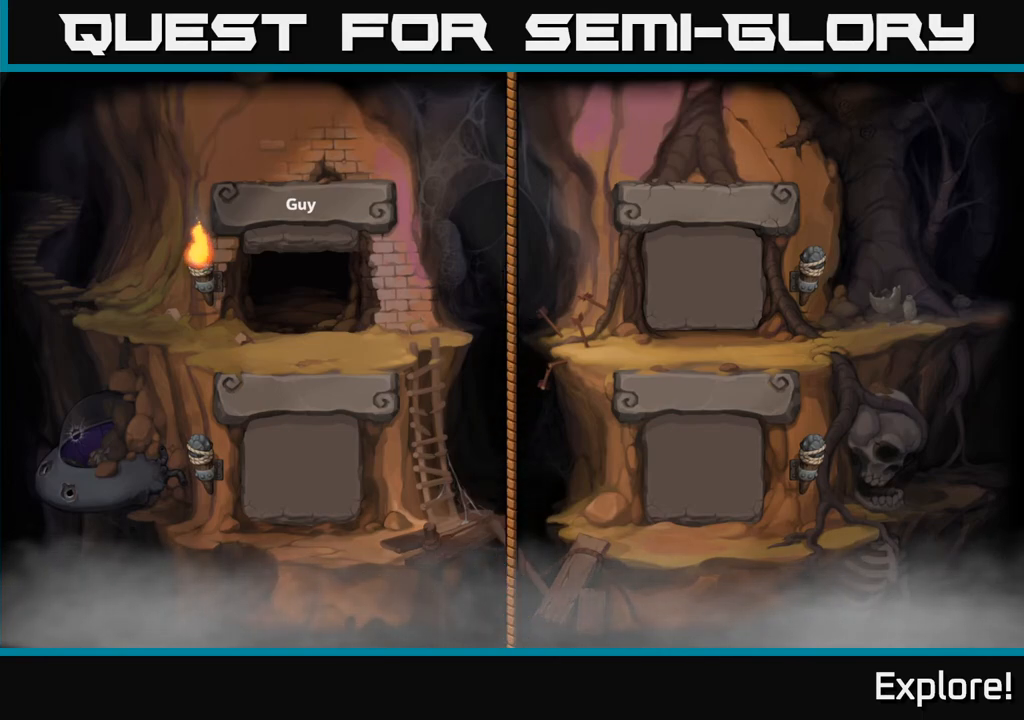
{"buttons": [], "left_stick": "center", "right_stick": "center", "events": []}
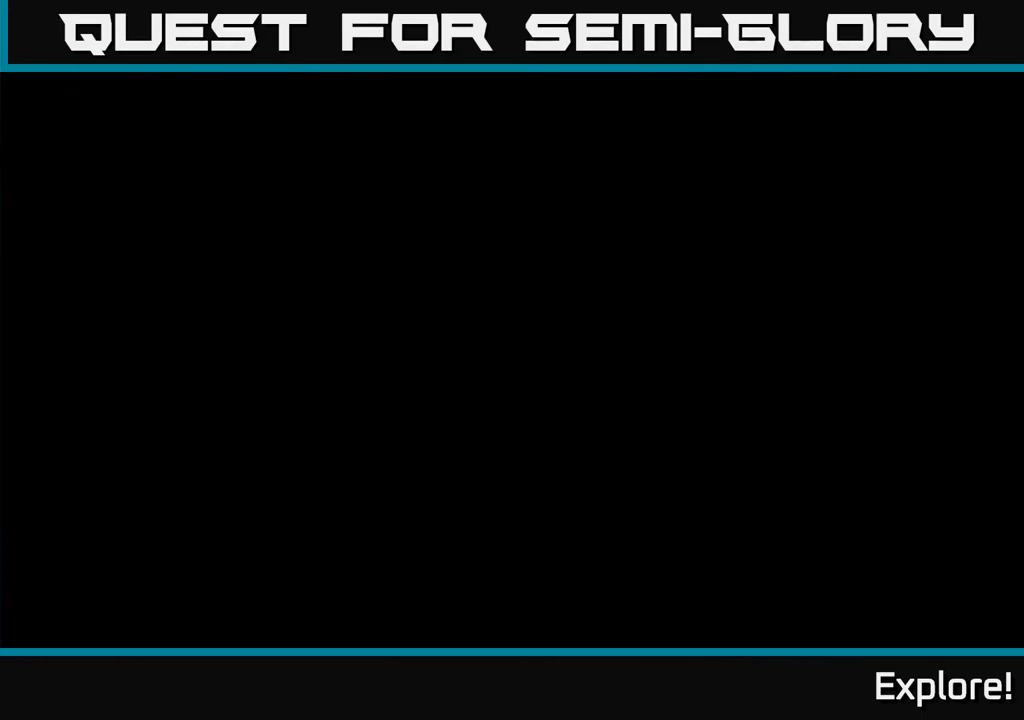
{"buttons": [], "left_stick": "center", "right_stick": "center", "events": []}
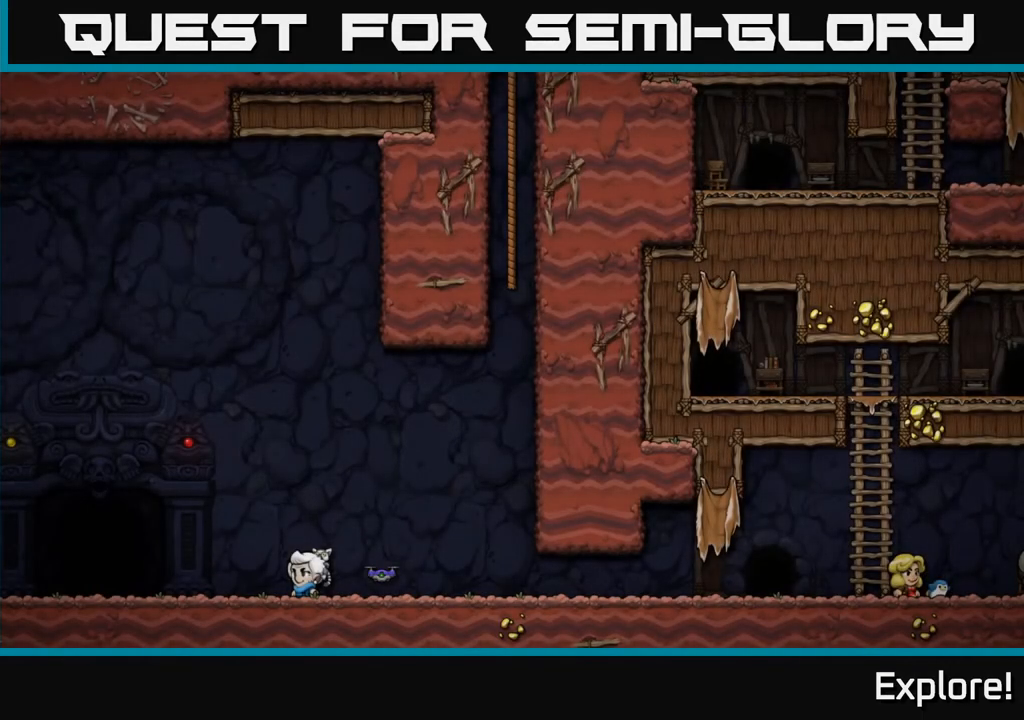
{"buttons": [], "left_stick": "center", "right_stick": "center", "events": []}
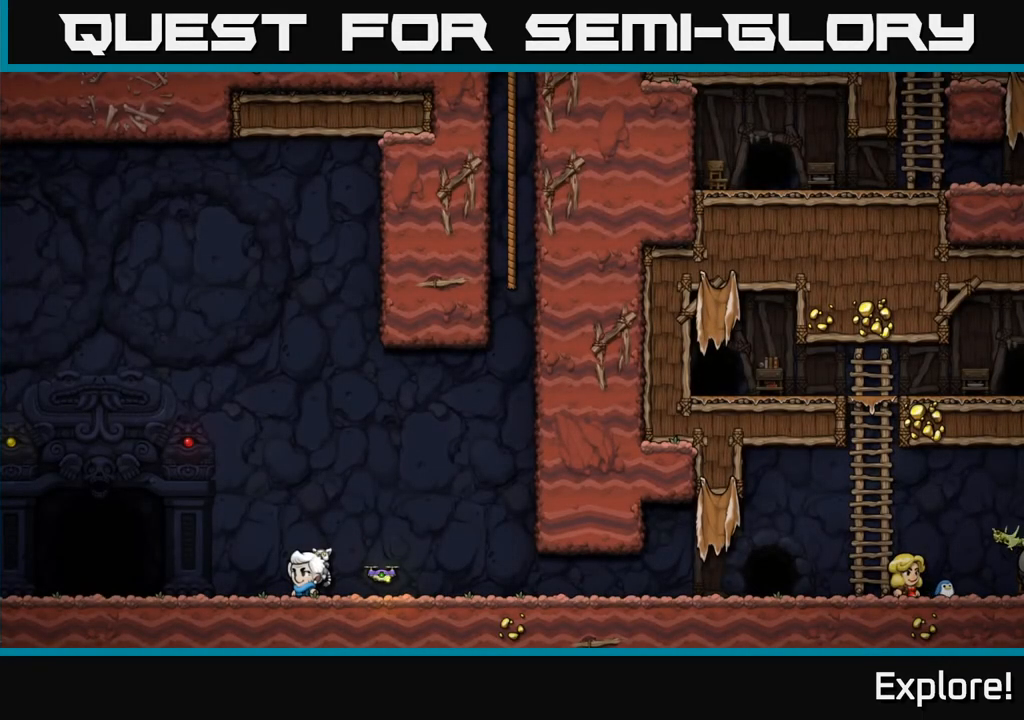
{"buttons": [], "left_stick": "center", "right_stick": "center", "events": []}
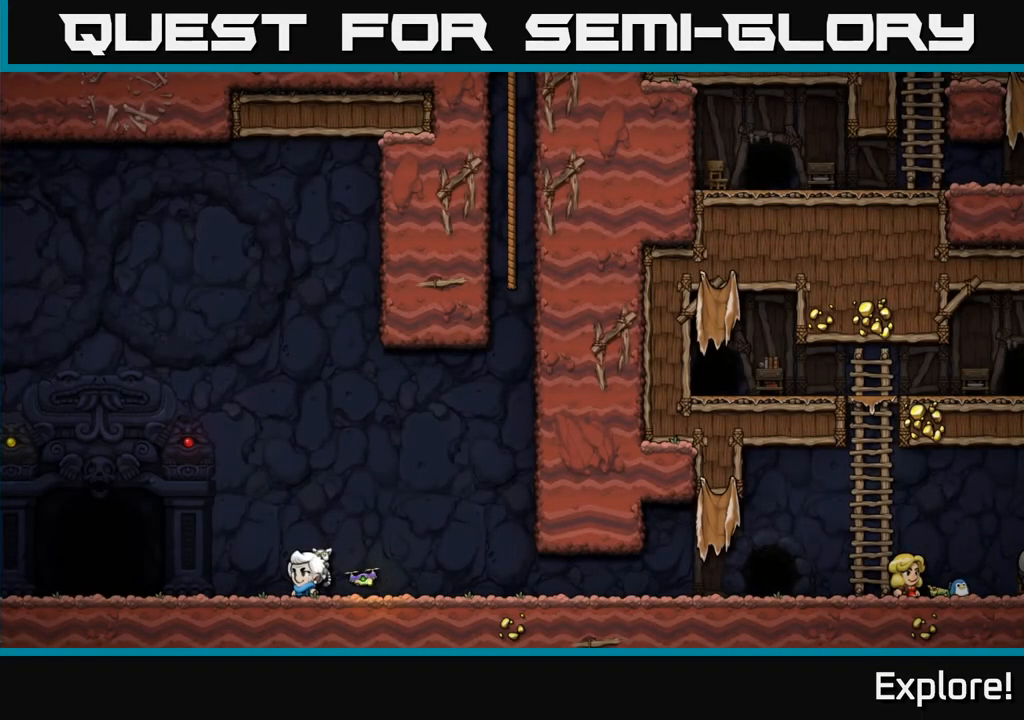
{"buttons": [], "left_stick": "center", "right_stick": "center", "events": [[67, "left_stick", "down-left"], [317, "left_stick", "center"]]}
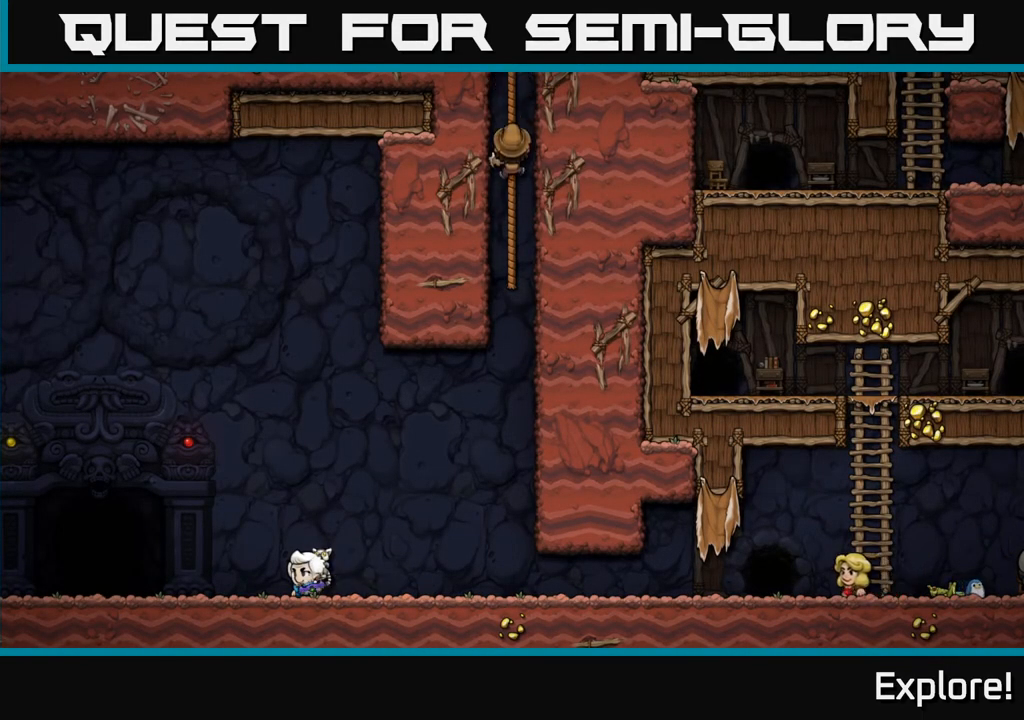
{"buttons": [], "left_stick": "down-left", "right_stick": "center", "events": [[333, "left_stick", "down-left"]]}
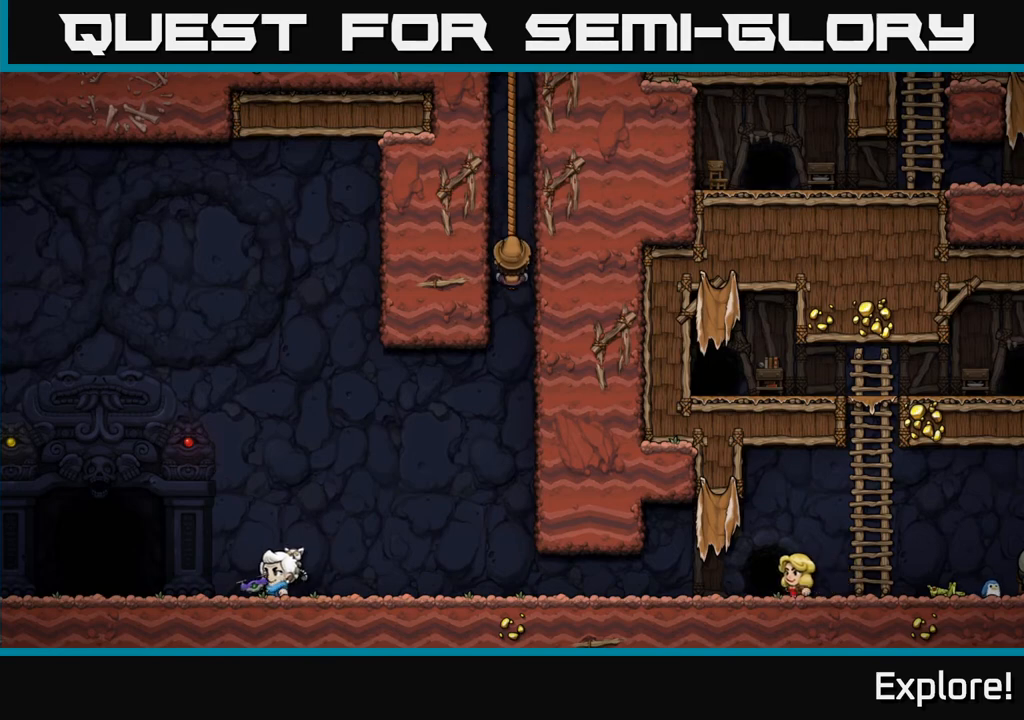
{"buttons": [], "left_stick": "down-left", "right_stick": "center", "events": [[83, "left_stick", "down-right"], [133, "left_stick", "right"], [267, "left_stick", "down-left"]]}
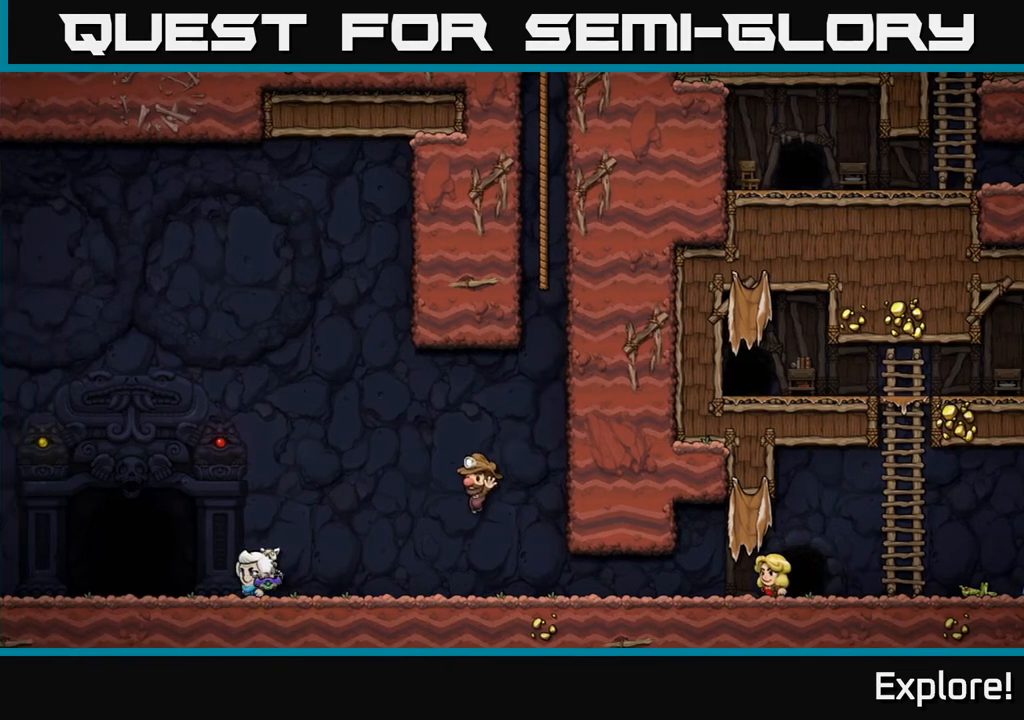
{"buttons": [], "left_stick": "right", "right_stick": "center", "events": [[67, "left_stick", "right"]]}
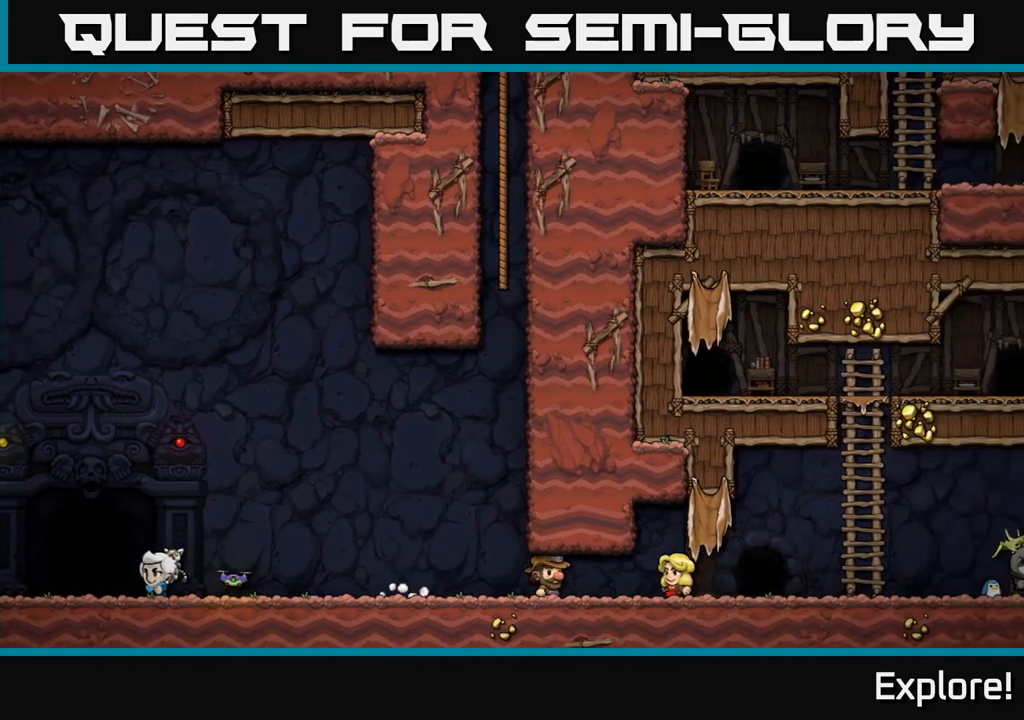
{"buttons": [], "left_stick": "right", "right_stick": "center", "events": []}
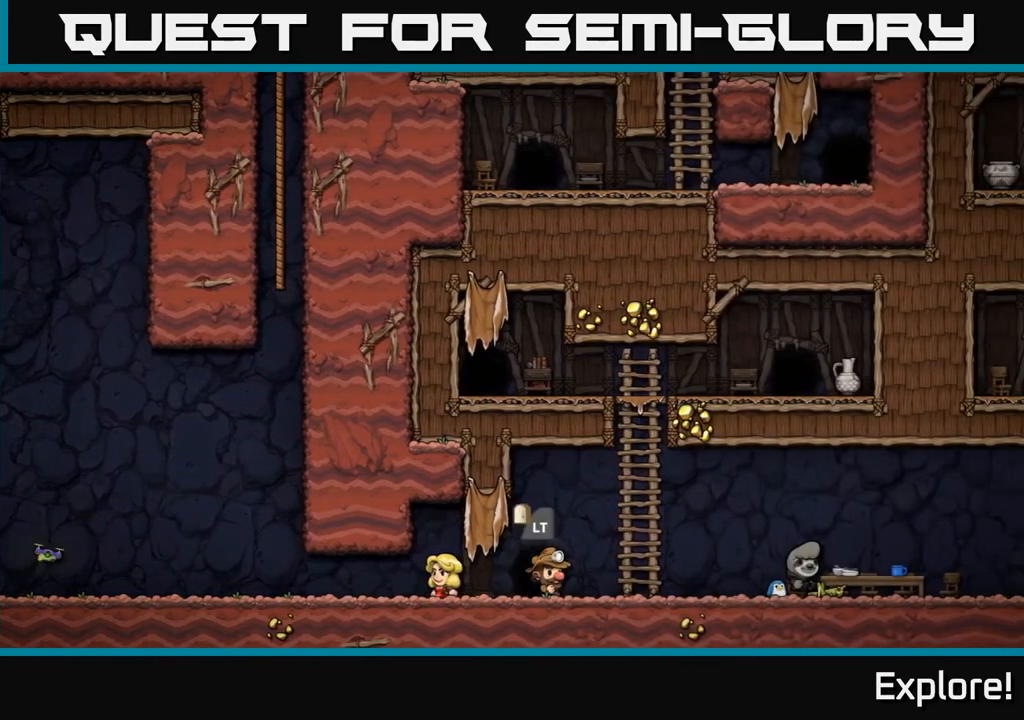
{"buttons": [], "left_stick": "up", "right_stick": "center", "events": [[17, "A", "down"], [100, "left_stick", "up-right"], [200, "left_stick", "up"], [283, "A", "up"]]}
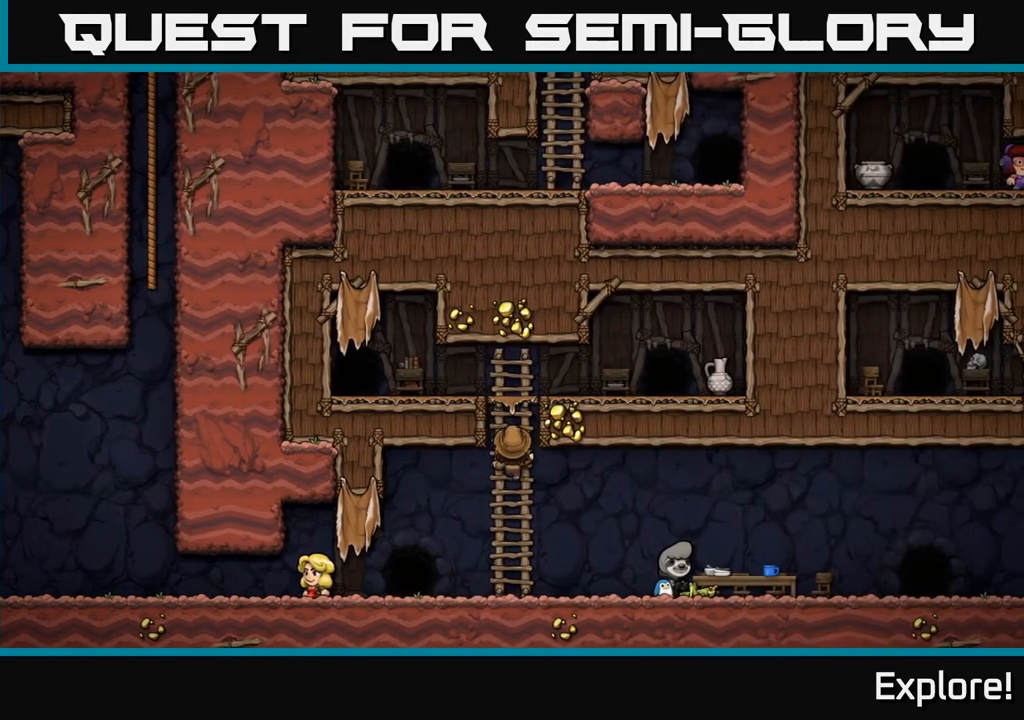
{"buttons": [], "left_stick": "left", "right_stick": "center", "events": [[100, "left_stick", "up-right"], [183, "A", "down"], [267, "left_stick", "right"], [383, "A", "up"], [500, "left_stick", "left"]]}
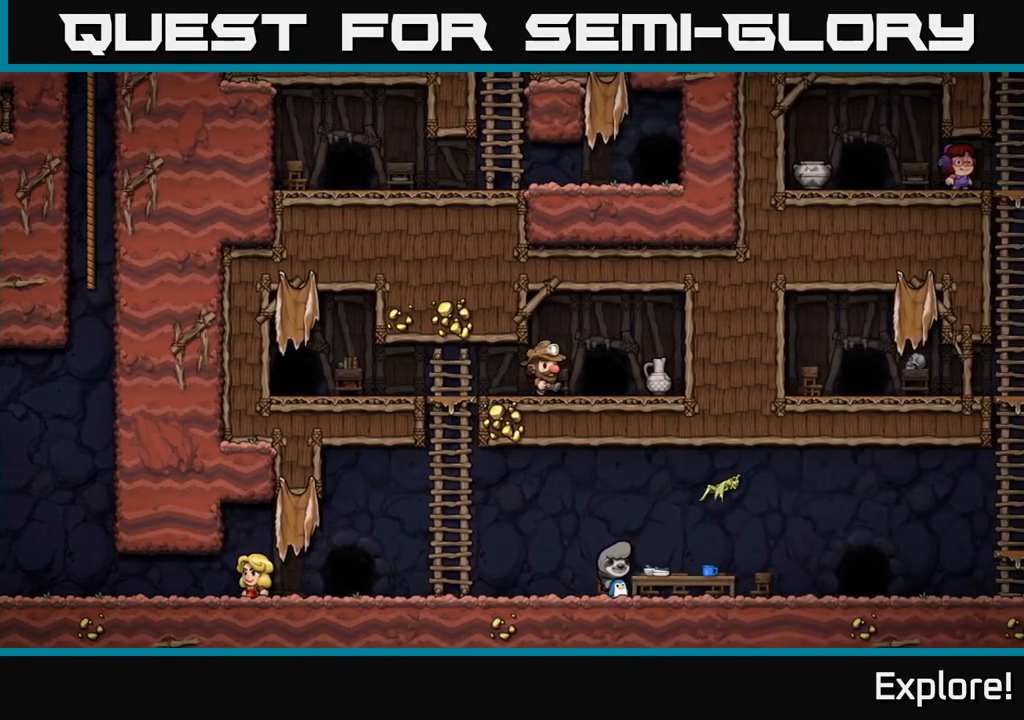
{"buttons": ["DPAD_DOWN"], "left_stick": "center", "right_stick": "center", "events": [[150, "left_stick", "center"], [267, "DPAD_LEFT", "down"], [450, "DPAD_LEFT", "up"], [500, "DPAD_DOWN", "down"]]}
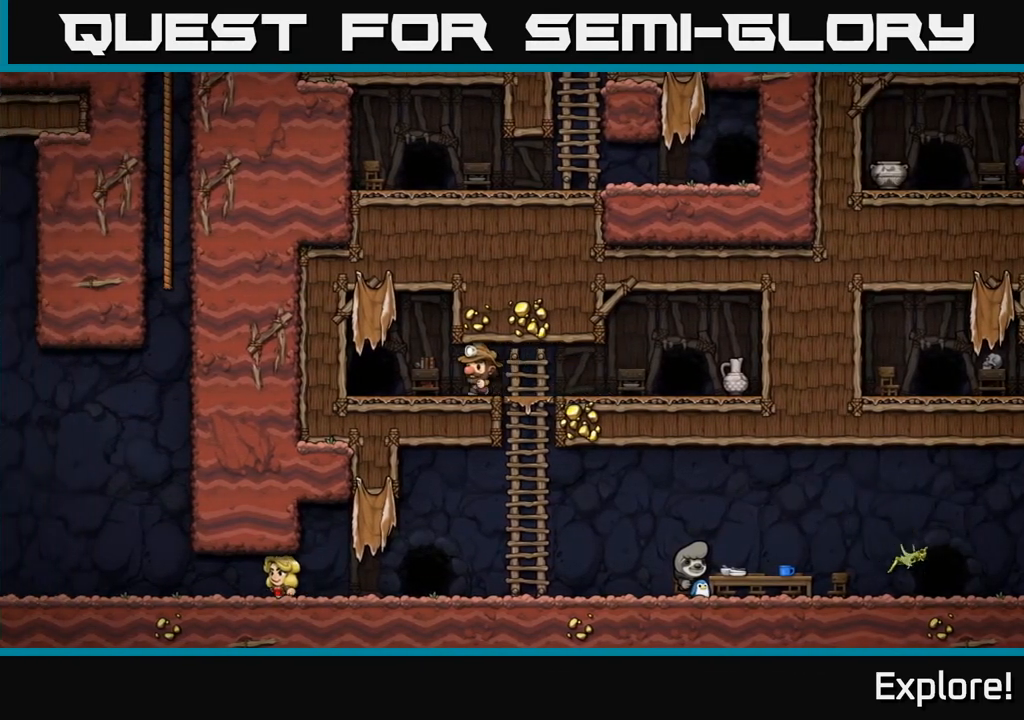
{"buttons": ["DPAD_DOWN"], "left_stick": "center", "right_stick": "center", "events": [[67, "DPAD_RIGHT", "down"], [167, "DPAD_DOWN", "up"], [200, "DPAD_DOWN", "down"], [300, "DPAD_RIGHT", "up"]]}
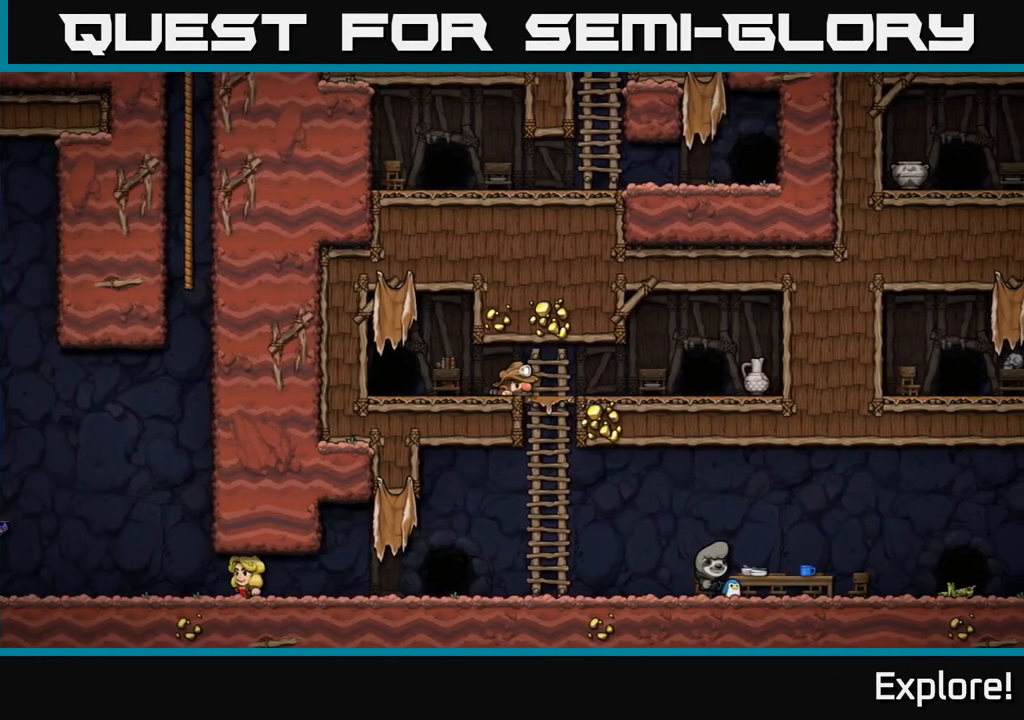
{"buttons": ["A", "DPAD_DOWN"], "left_stick": "center", "right_stick": "center", "events": [[33, "DPAD_RIGHT", "down"], [217, "DPAD_RIGHT", "up"], [367, "A", "down"]]}
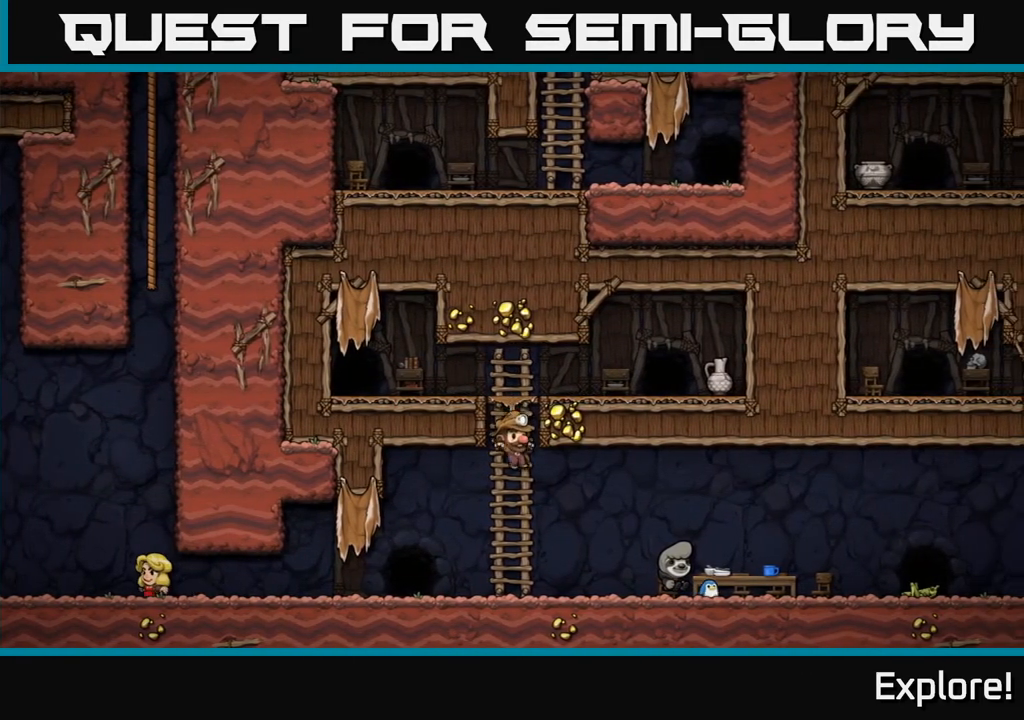
{"buttons": ["DPAD_LEFT"], "left_stick": "center", "right_stick": "center", "events": [[17, "A", "up"], [150, "DPAD_DOWN", "up"], [150, "DPAD_LEFT", "down"]]}
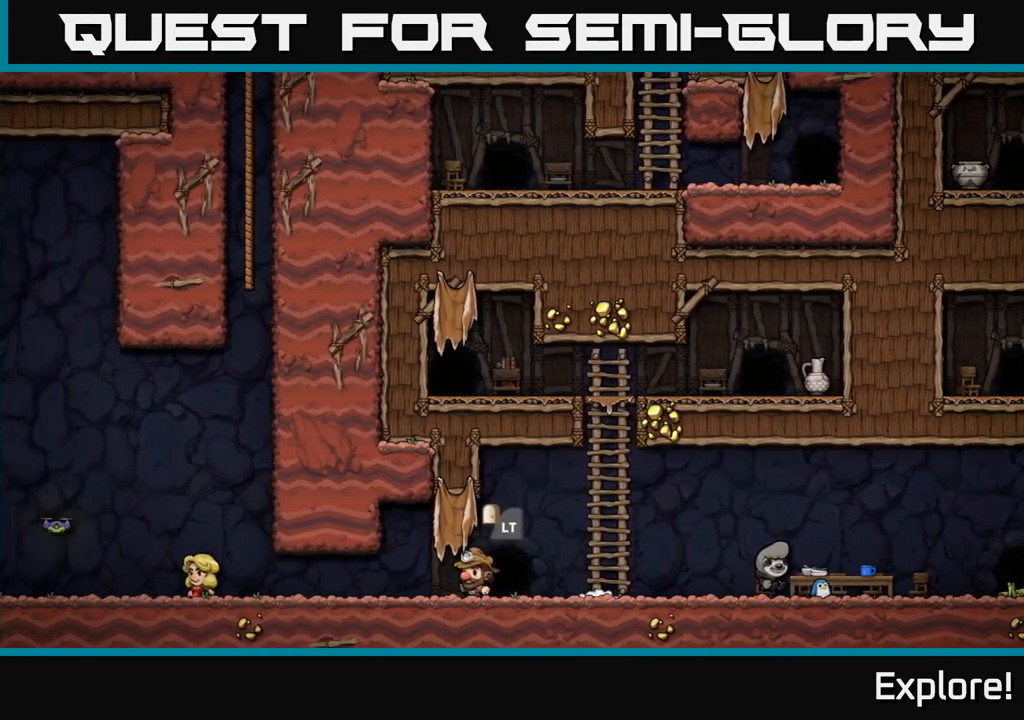
{"buttons": ["DPAD_LEFT"], "left_stick": "center", "right_stick": "center", "events": [[383, "A", "down"], [500, "A", "up"]]}
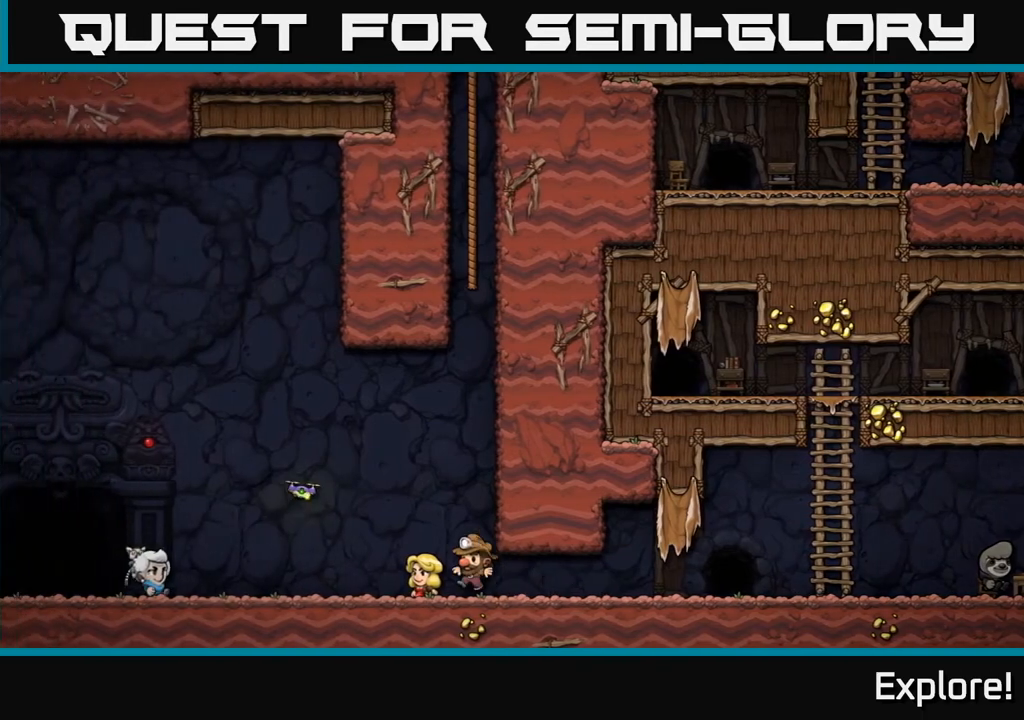
{"buttons": ["DPAD_LEFT"], "left_stick": "center", "right_stick": "center", "events": []}
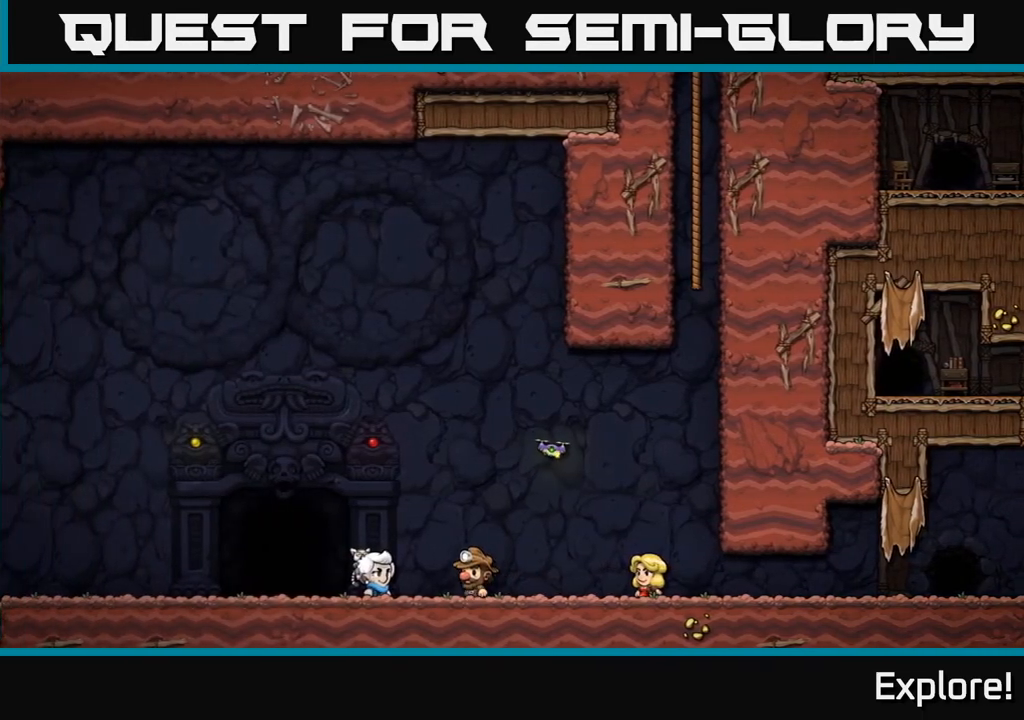
{"buttons": ["L2"], "left_stick": "center", "right_stick": "center", "events": [[367, "DPAD_LEFT", "up"], [417, "L2", "down"]]}
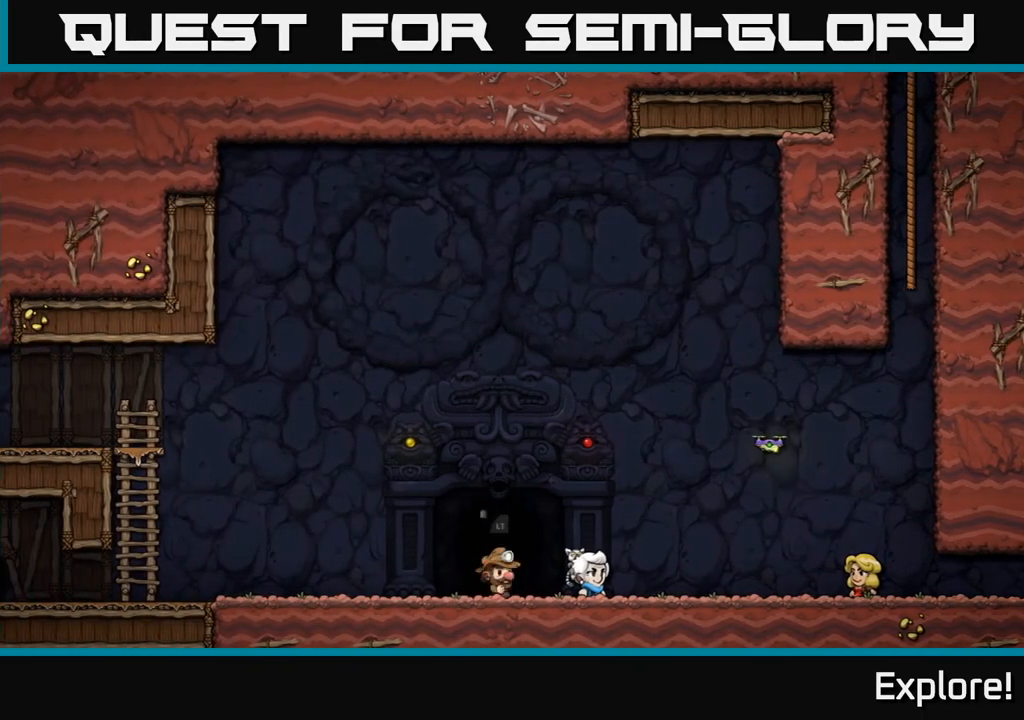
{"buttons": ["L2"], "left_stick": "center", "right_stick": "center", "events": [[33, "L2", "up"], [117, "L2", "down"], [200, "L2", "up"], [300, "L2", "down"], [383, "L2", "up"], [467, "L2", "down"]]}
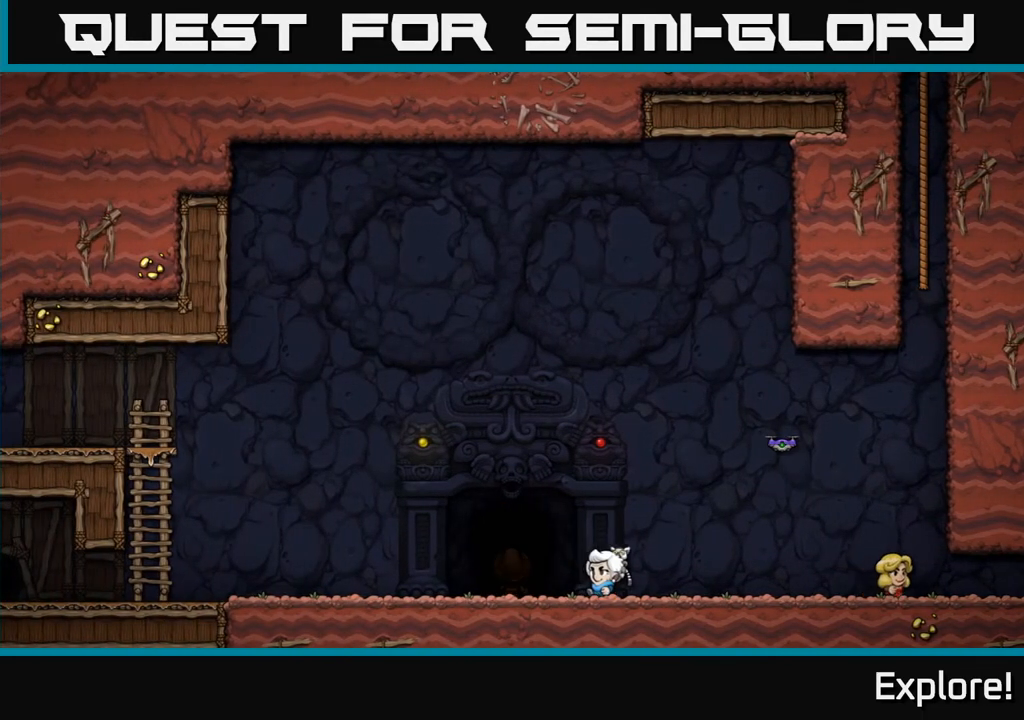
{"buttons": [], "left_stick": "center", "right_stick": "center", "events": [[67, "L2", "up"], [167, "L2", "down"], [233, "L2", "up"], [333, "L2", "down"], [417, "L2", "up"]]}
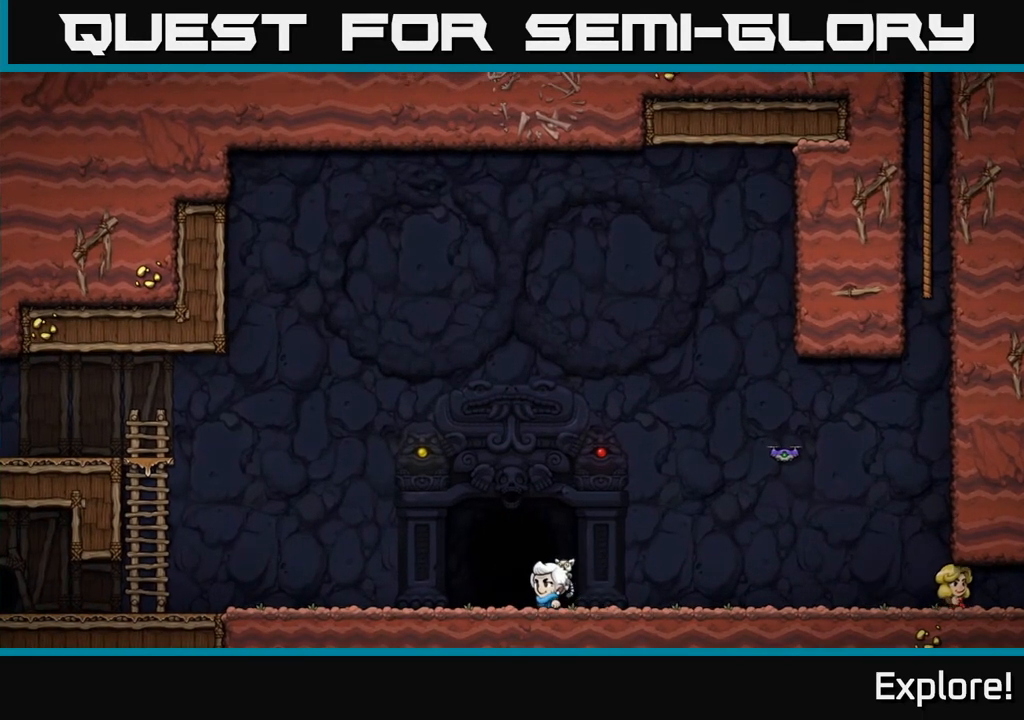
{"buttons": [], "left_stick": "center", "right_stick": "center", "events": [[17, "L2", "down"], [100, "L2", "up"]]}